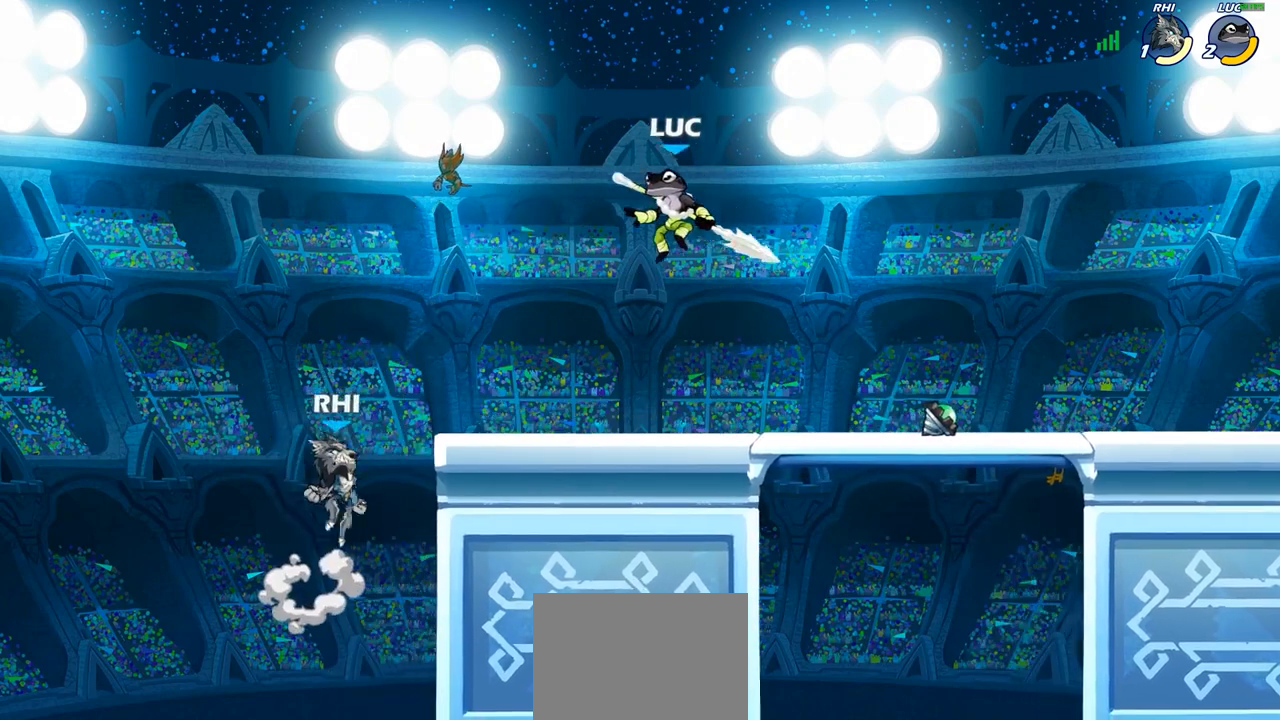
Gameplay with a controller (PlayStation layout); each line is a JSON object with the inputs held at the frame after it. "events" lists button and stick changes between this image and that frame as [ms after this image, input, new state], when the widget could be followed in between.
{"buttons": [], "left_stick": "right", "right_stick": "center", "events": [[50, "SQUARE", "down"], [67, "left_stick", "center"], [133, "SQUARE", "up"], [283, "left_stick", "right"]]}
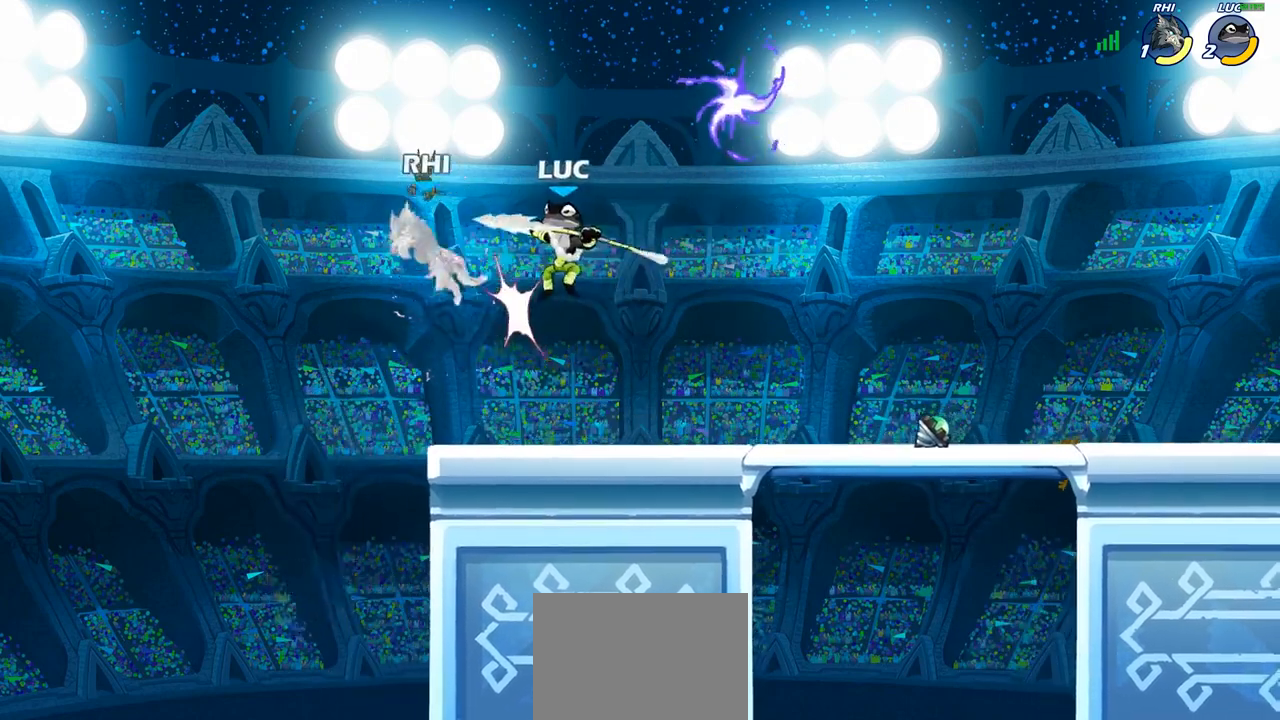
{"buttons": [], "left_stick": "up-left", "right_stick": "center", "events": [[300, "left_stick", "down-left"], [500, "left_stick", "up-left"]]}
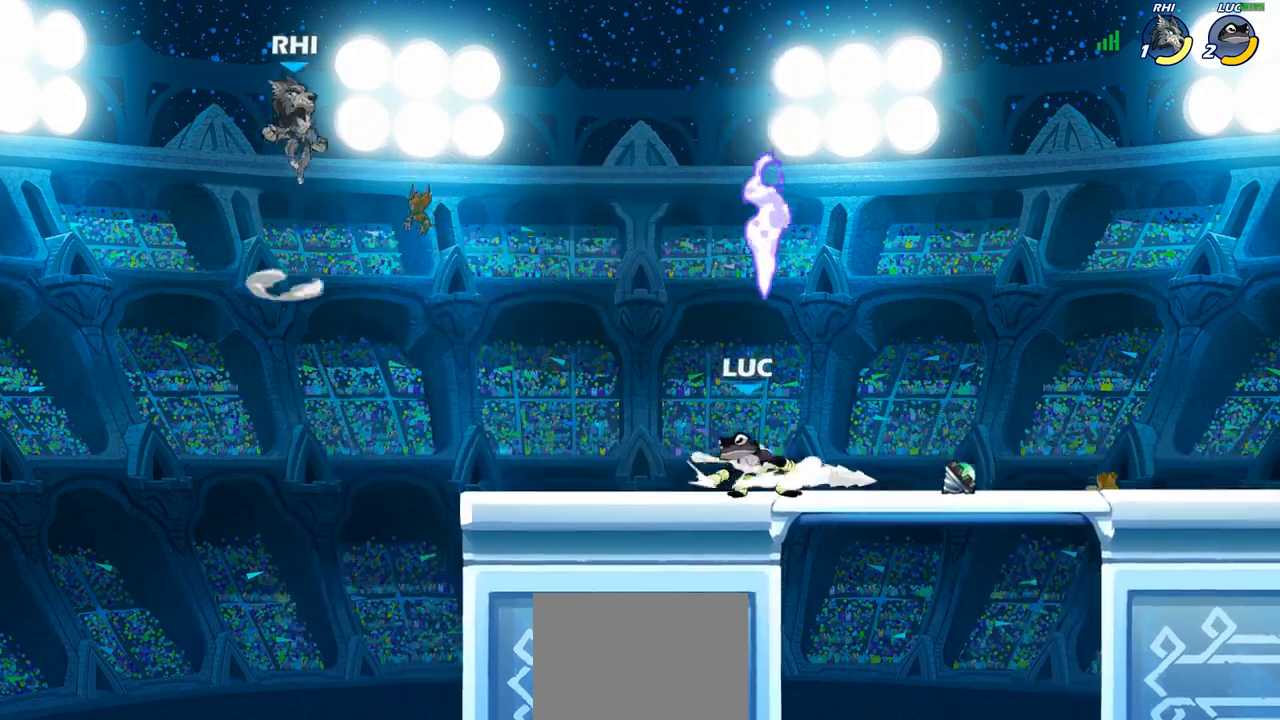
{"buttons": [], "left_stick": "center", "right_stick": "center", "events": [[33, "CROSS", "down"], [150, "CROSS", "up"], [267, "CROSS", "down"], [267, "left_stick", "center"], [333, "SQUARE", "down"], [350, "CROSS", "up"], [350, "right_stick", "down-left"], [400, "SQUARE", "up"], [400, "right_stick", "center"]]}
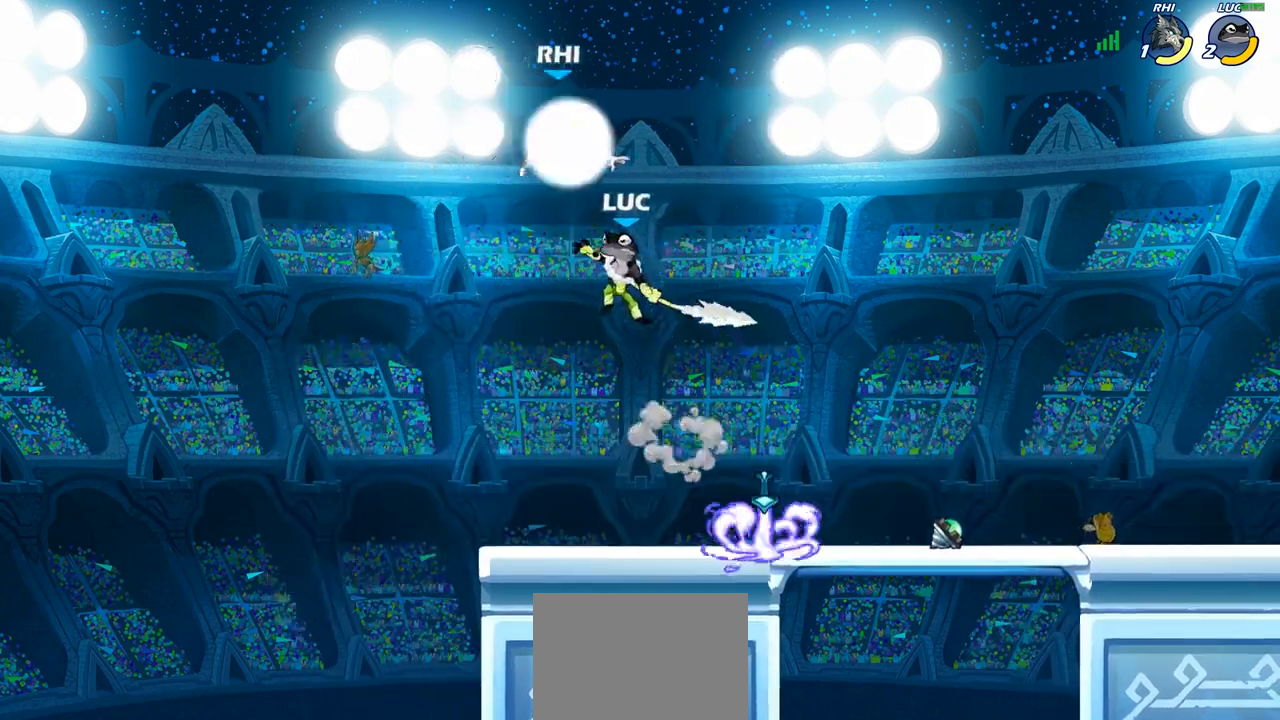
{"buttons": [], "left_stick": "down-right", "right_stick": "center", "events": [[100, "left_stick", "right"], [400, "left_stick", "down-right"]]}
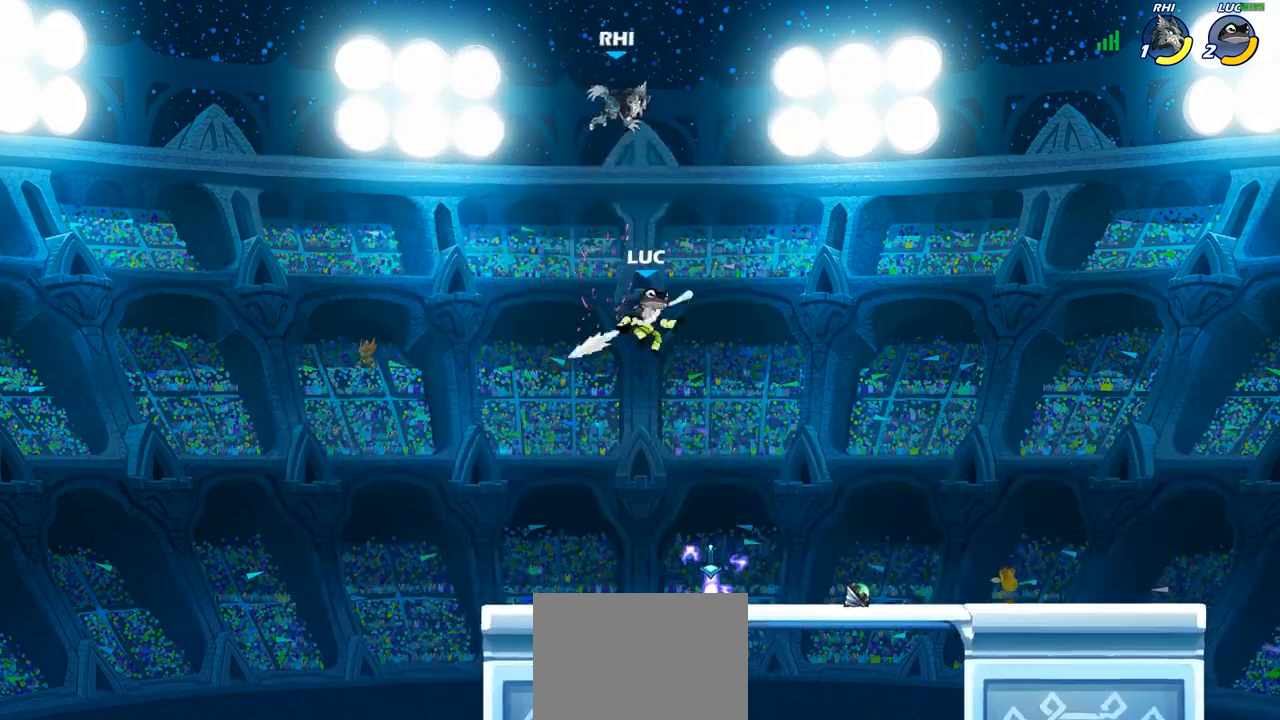
{"buttons": [], "left_stick": "down-right", "right_stick": "center", "events": [[33, "left_stick", "down-left"], [117, "left_stick", "left"], [333, "left_stick", "down"], [417, "left_stick", "down-right"]]}
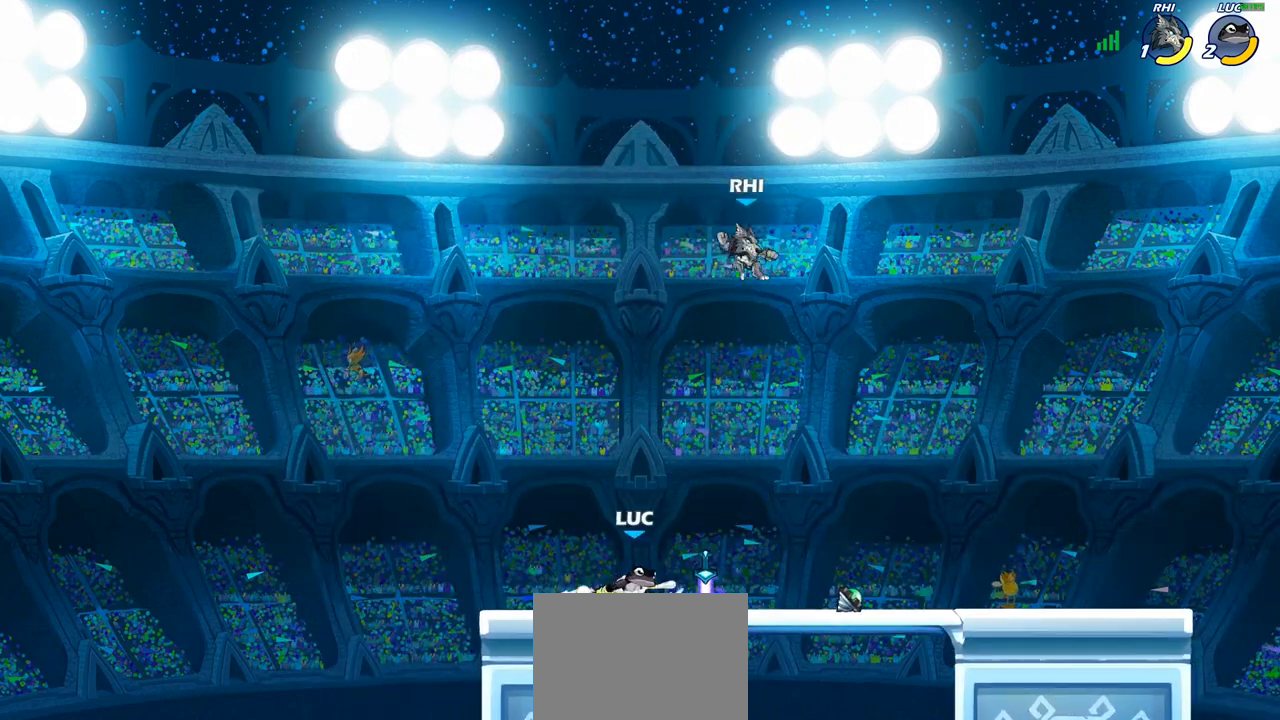
{"buttons": [], "left_stick": "right", "right_stick": "center", "events": [[17, "left_stick", "right"], [83, "CROSS", "down"], [217, "left_stick", "center"], [233, "SQUARE", "down"], [267, "CROSS", "up"], [383, "SQUARE", "up"], [400, "left_stick", "right"]]}
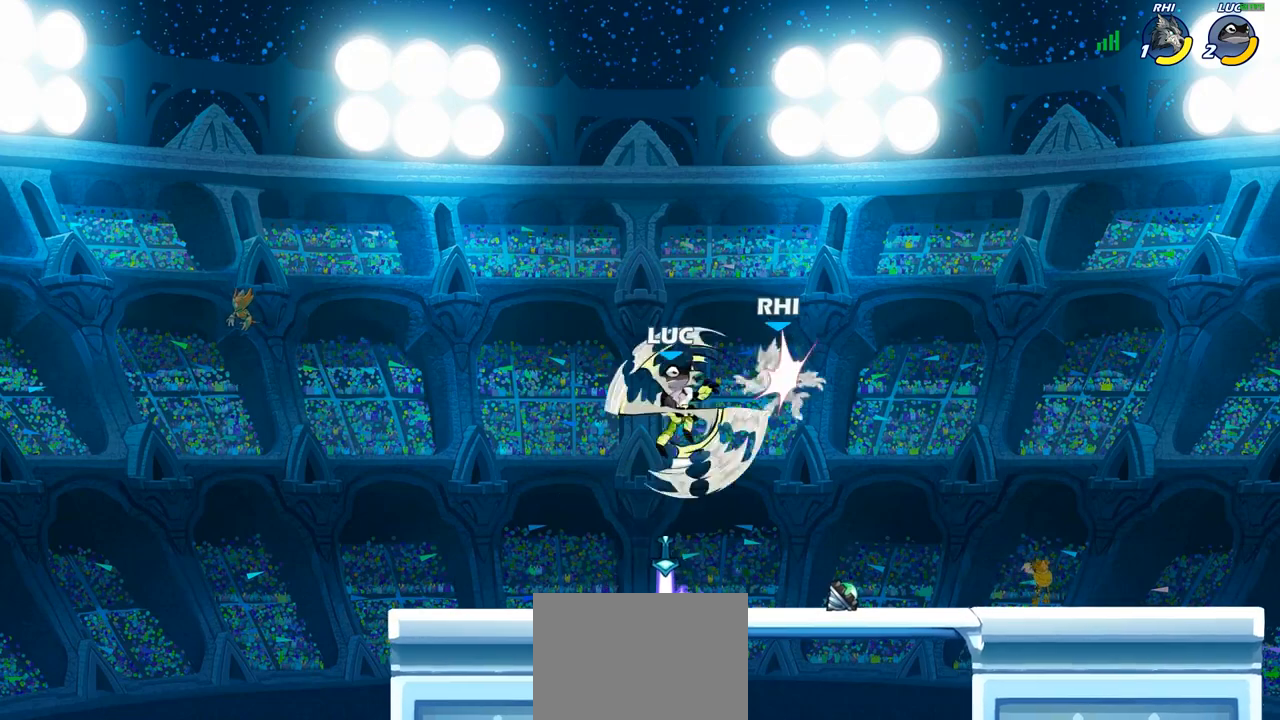
{"buttons": [], "left_stick": "right", "right_stick": "center", "events": [[150, "left_stick", "center"], [333, "left_stick", "right"]]}
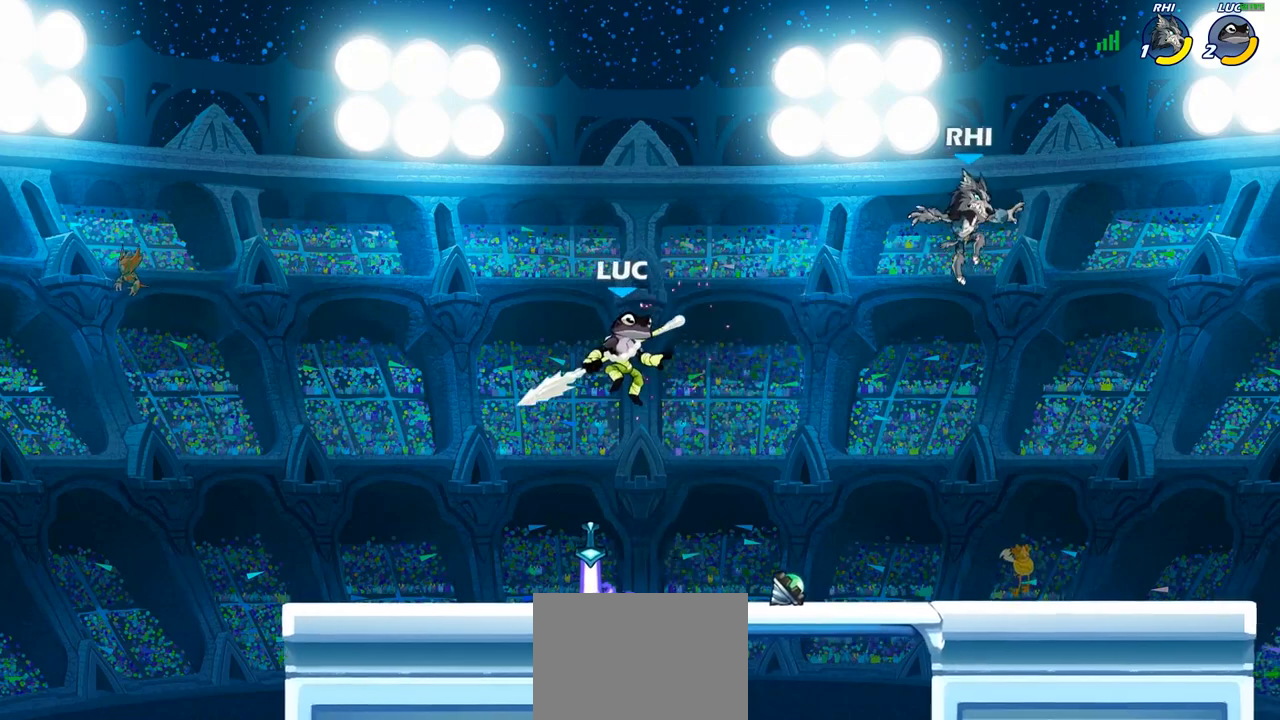
{"buttons": [], "left_stick": "right", "right_stick": "center", "events": [[100, "CIRCLE", "down"], [217, "CIRCLE", "up"]]}
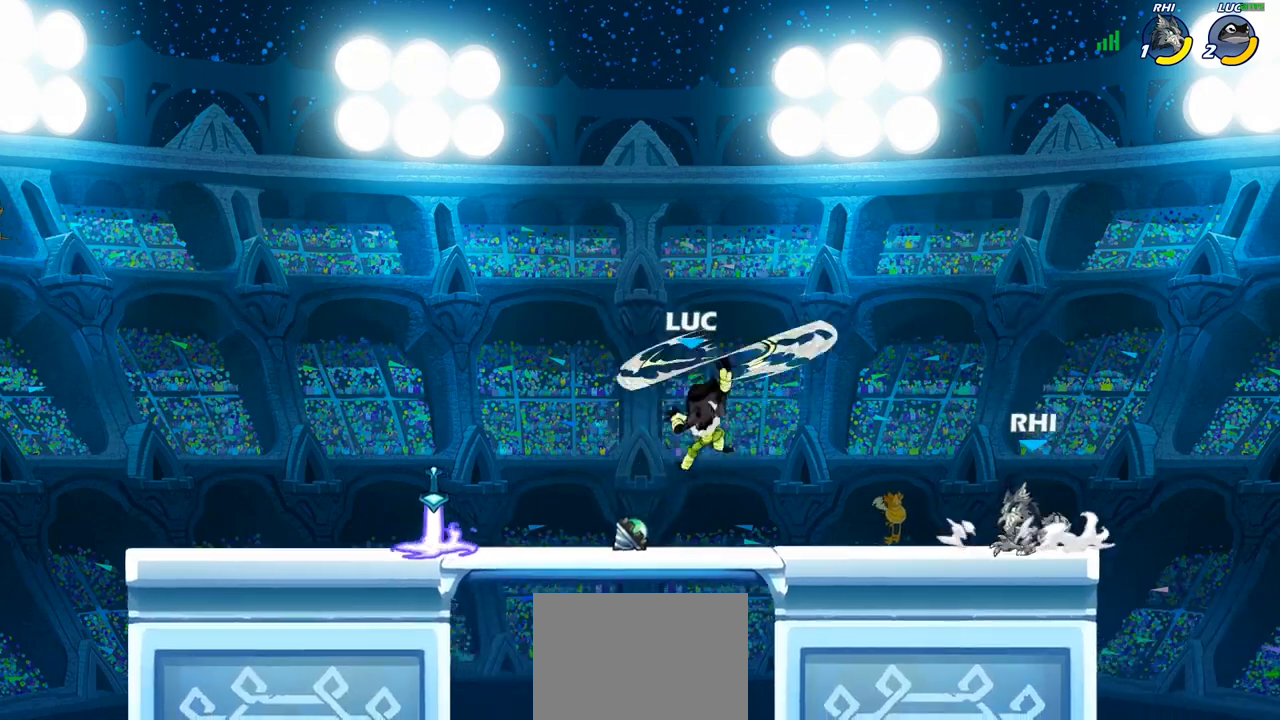
{"buttons": ["SQUARE"], "left_stick": "down-left", "right_stick": "center", "events": [[50, "left_stick", "up-left"], [433, "left_stick", "down-left"], [467, "SQUARE", "down"]]}
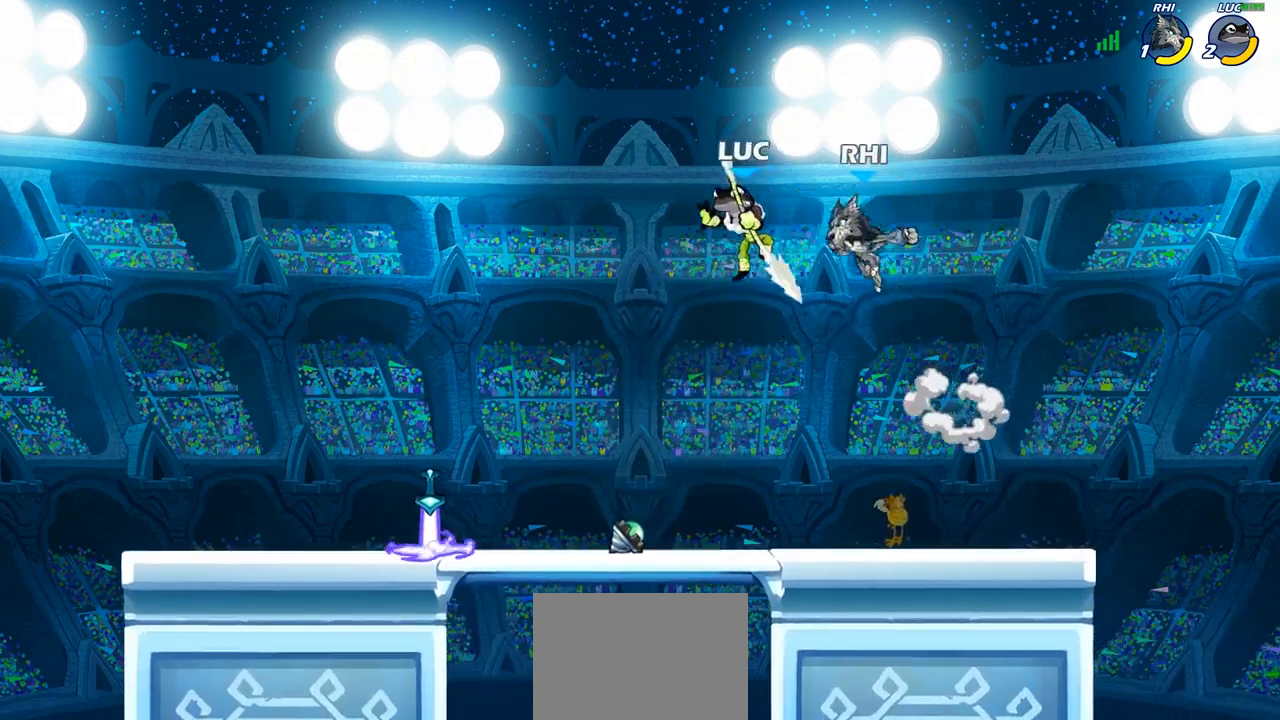
{"buttons": [], "left_stick": "down-left", "right_stick": "center", "events": [[50, "SQUARE", "up"], [217, "left_stick", "left"], [467, "left_stick", "down-left"]]}
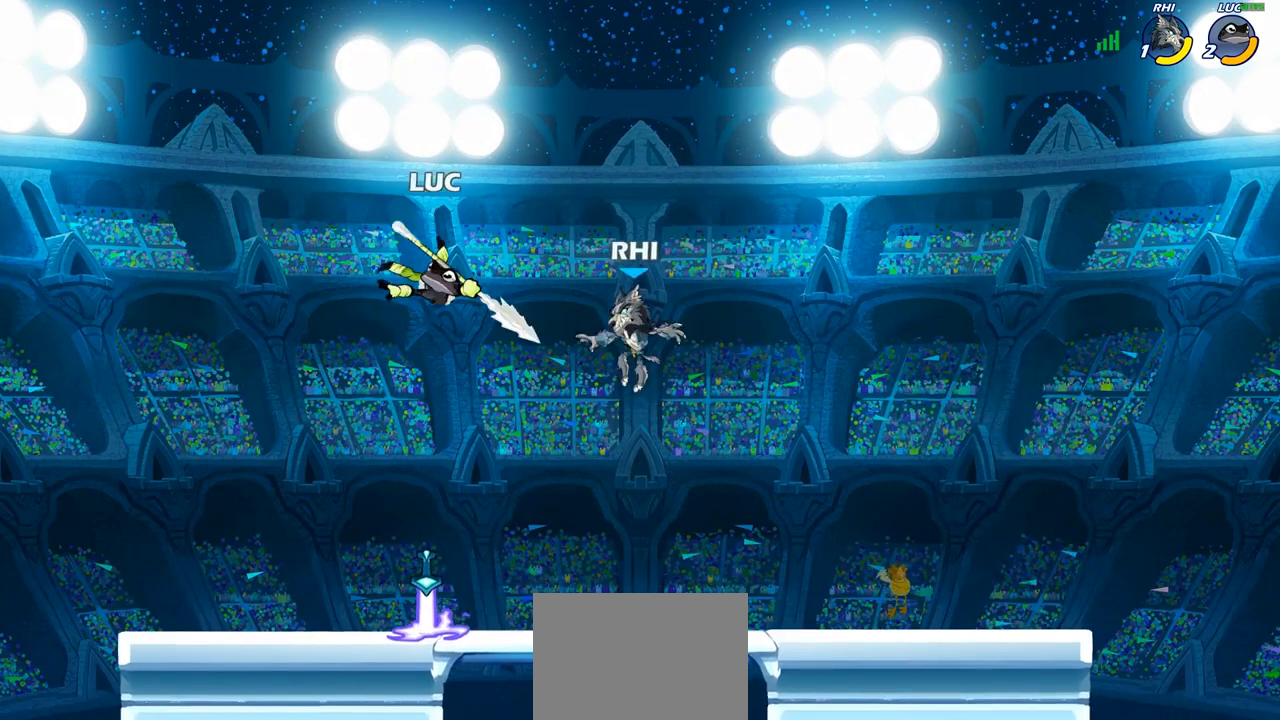
{"buttons": [], "left_stick": "center", "right_stick": "center", "events": [[150, "left_stick", "left"], [283, "left_stick", "right"], [450, "left_stick", "center"]]}
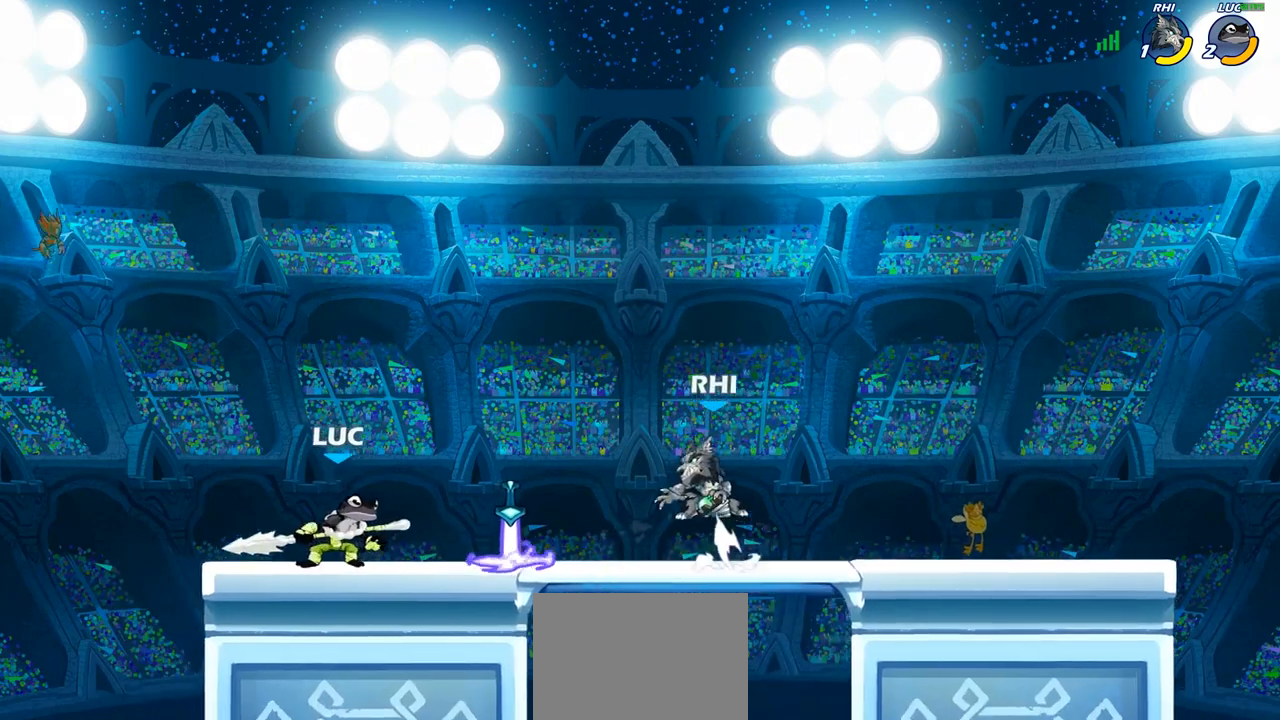
{"buttons": [], "left_stick": "center", "right_stick": "center", "events": [[17, "SQUARE", "down"], [50, "SQUARE", "up"], [133, "SQUARE", "down"], [233, "SQUARE", "up"]]}
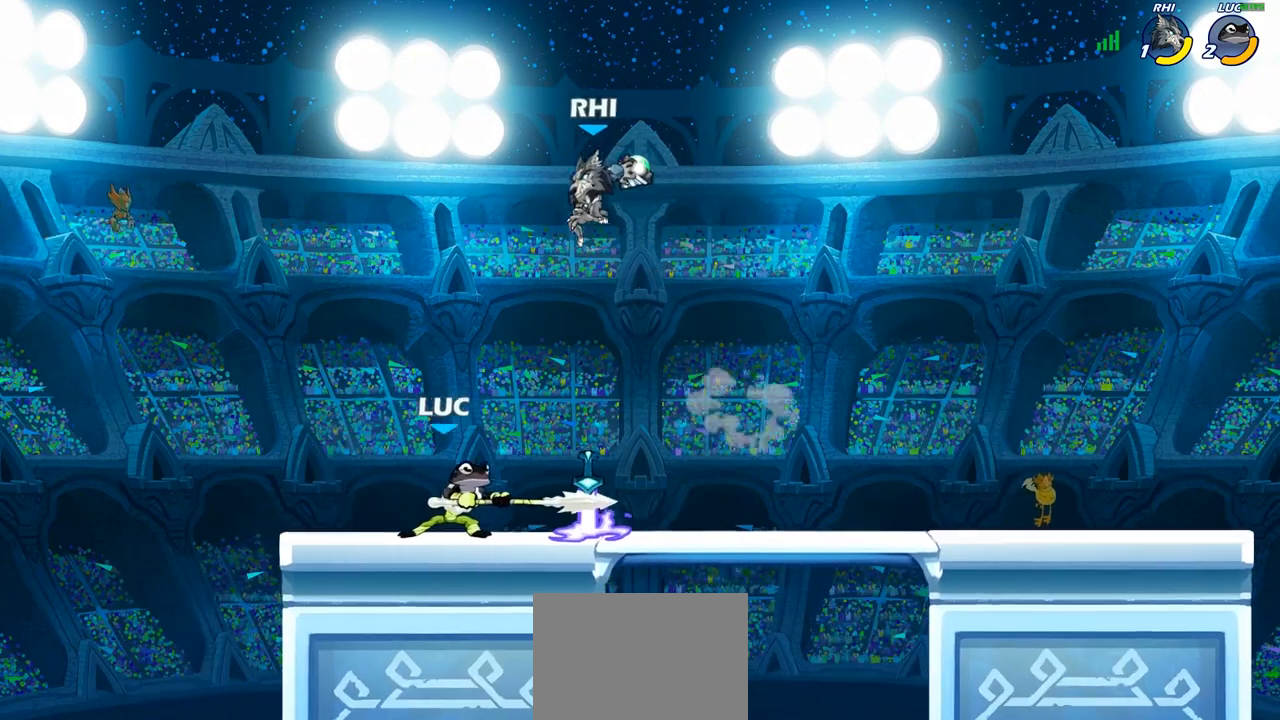
{"buttons": ["R2"], "left_stick": "right", "right_stick": "center", "events": [[83, "left_stick", "right"], [267, "R2", "down"]]}
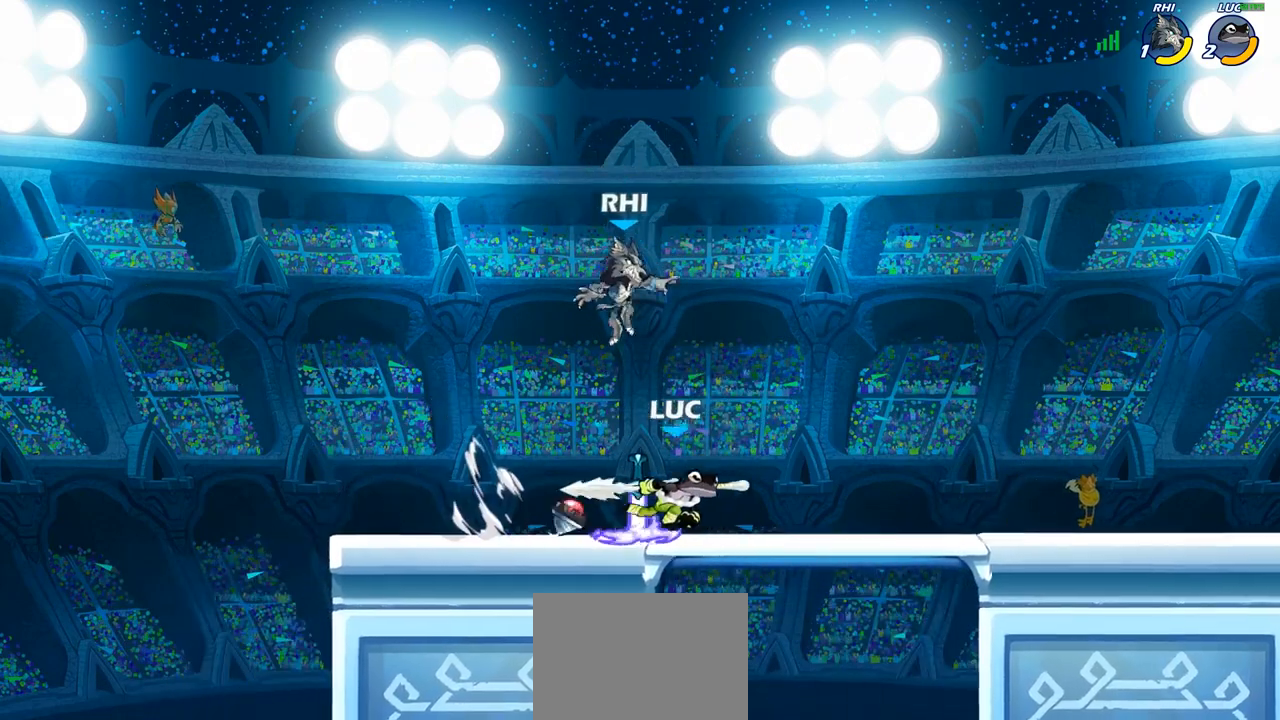
{"buttons": [], "left_stick": "up-left", "right_stick": "center", "events": [[150, "R2", "up"], [400, "left_stick", "up-left"]]}
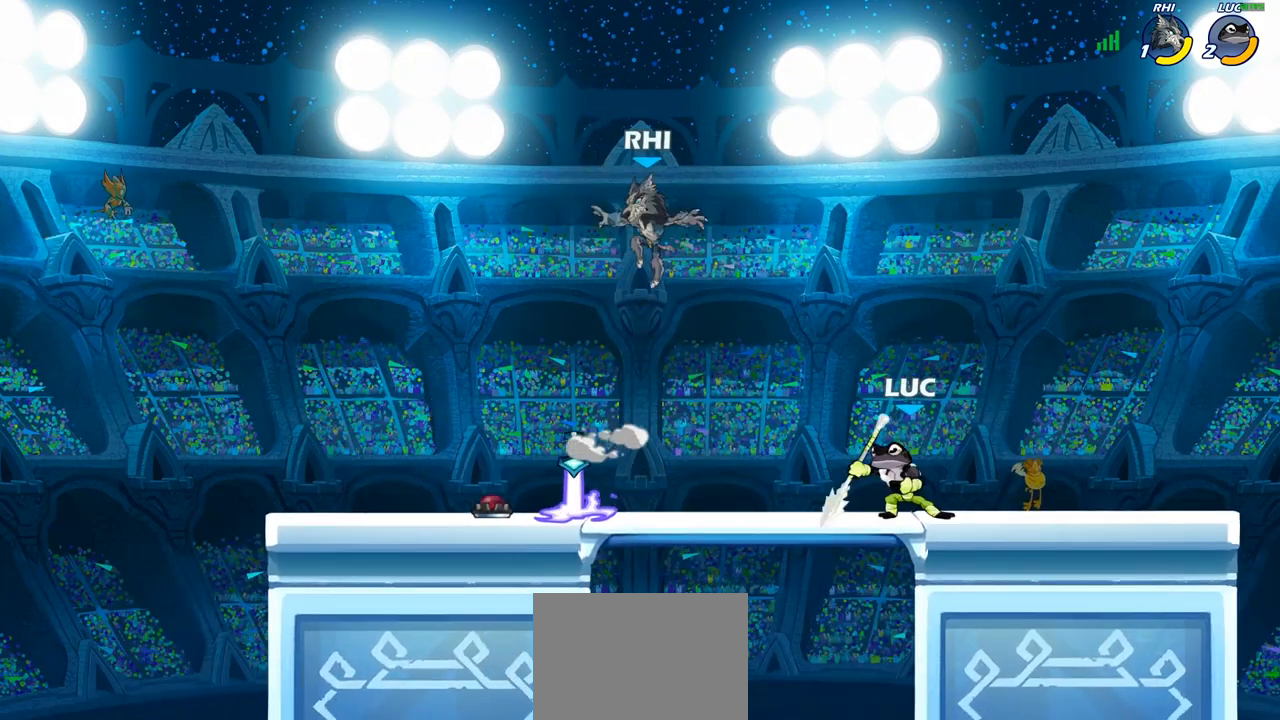
{"buttons": [], "left_stick": "center", "right_stick": "center", "events": [[100, "left_stick", "center"], [317, "SQUARE", "down"], [417, "SQUARE", "up"]]}
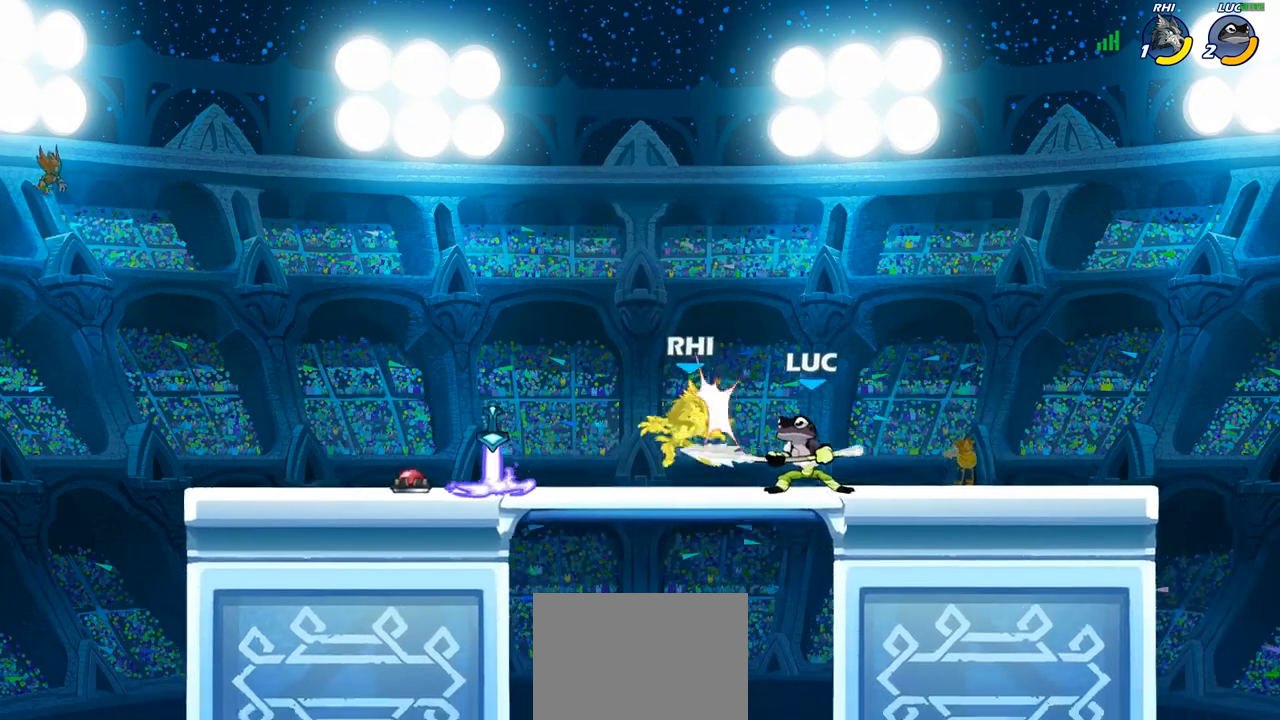
{"buttons": [], "left_stick": "center", "right_stick": "center", "events": [[33, "SQUARE", "down"], [150, "SQUARE", "up"]]}
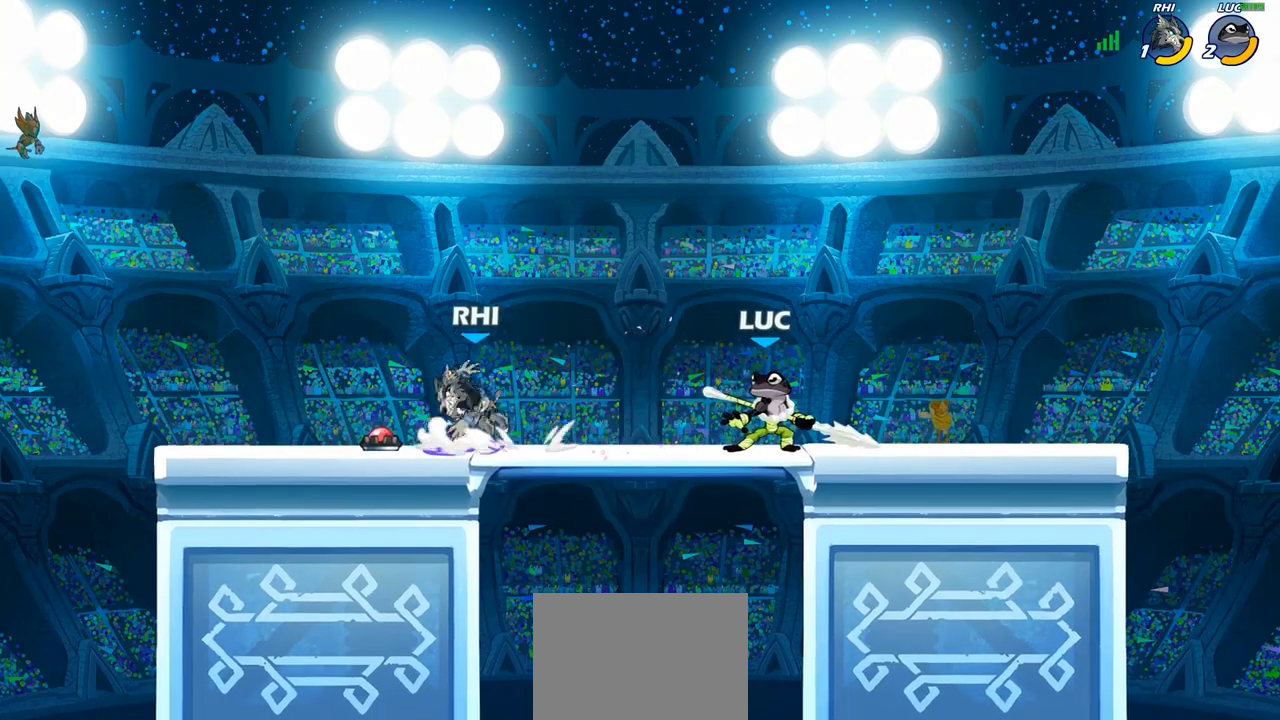
{"buttons": [], "left_stick": "center", "right_stick": "center", "events": [[167, "left_stick", "left"], [233, "left_stick", "center"], [300, "CIRCLE", "down"], [383, "CIRCLE", "up"]]}
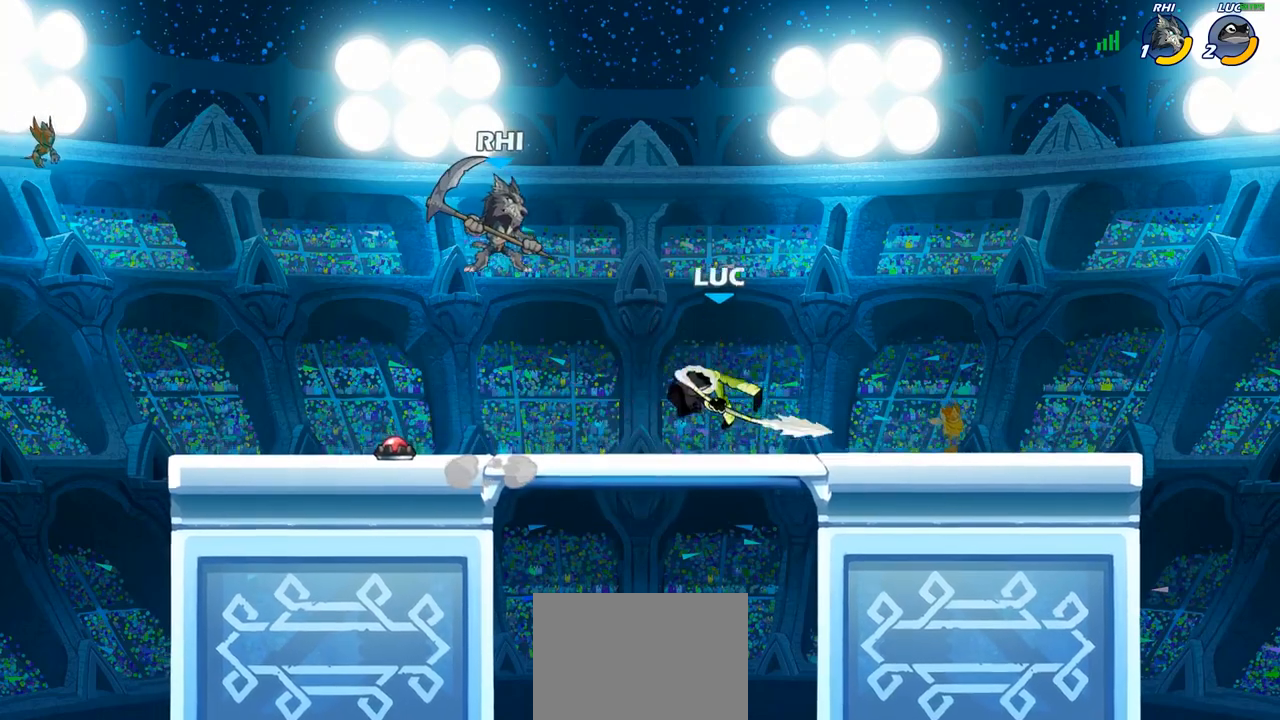
{"buttons": [], "left_stick": "right", "right_stick": "center", "events": [[400, "left_stick", "right"]]}
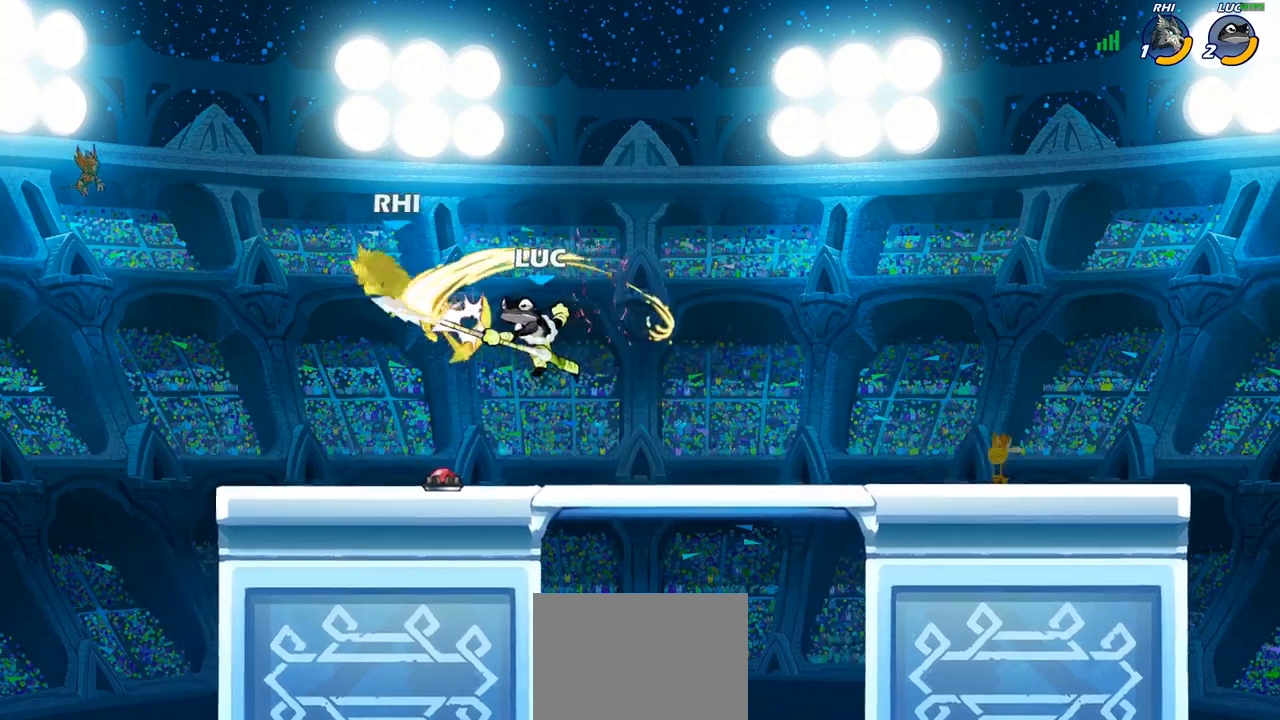
{"buttons": [], "left_stick": "right", "right_stick": "center", "events": []}
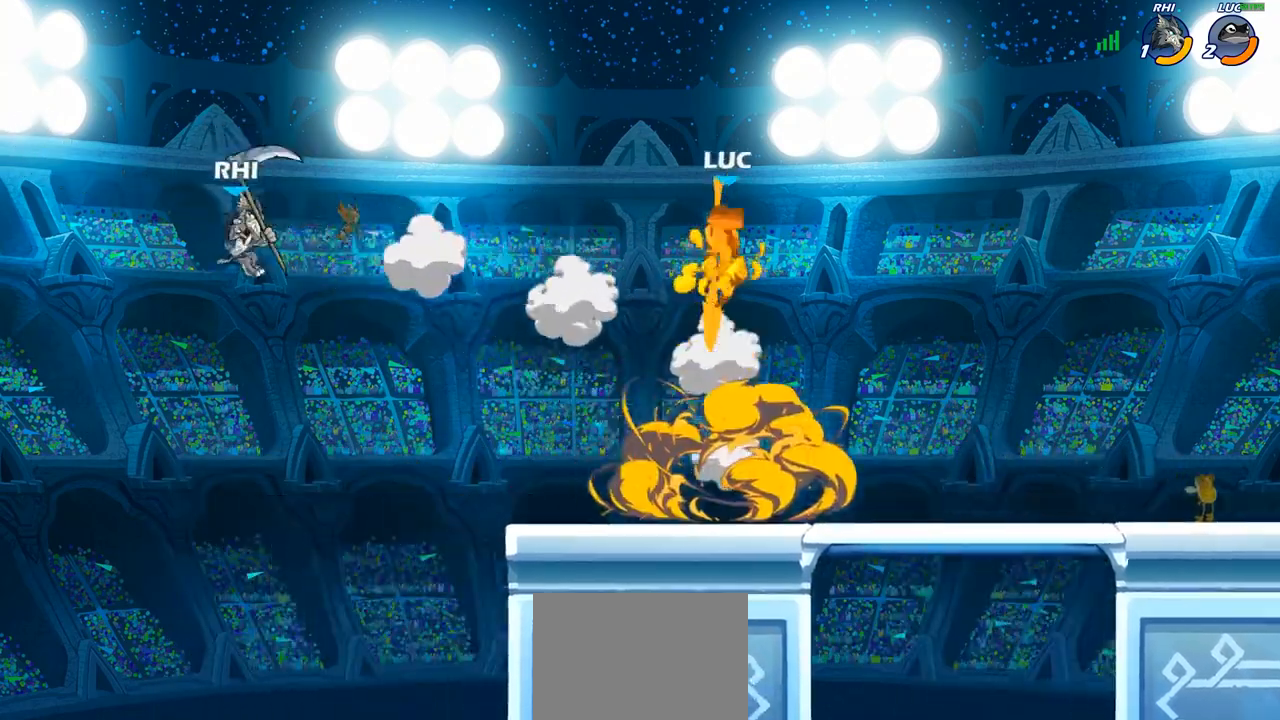
{"buttons": [], "left_stick": "down-left", "right_stick": "center", "events": [[100, "left_stick", "center"], [417, "left_stick", "down-left"]]}
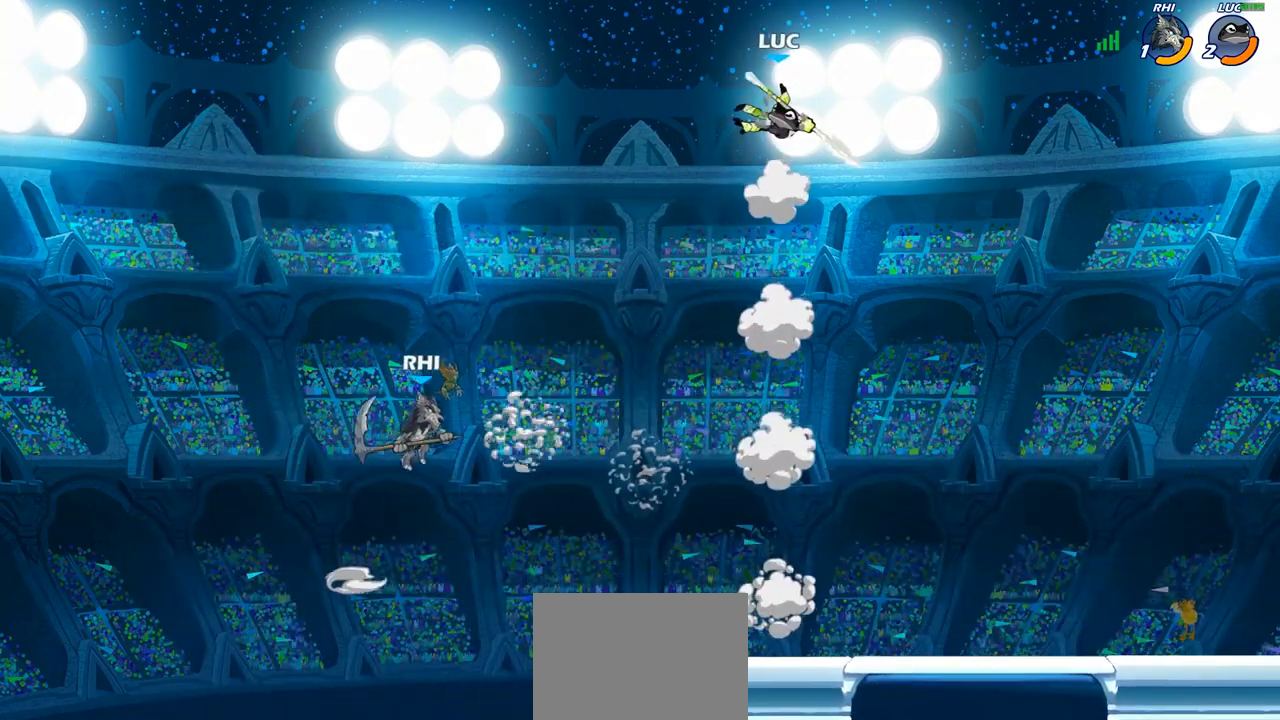
{"buttons": [], "left_stick": "center", "right_stick": "center", "events": [[50, "R1", "down"], [317, "R1", "up"], [483, "left_stick", "center"]]}
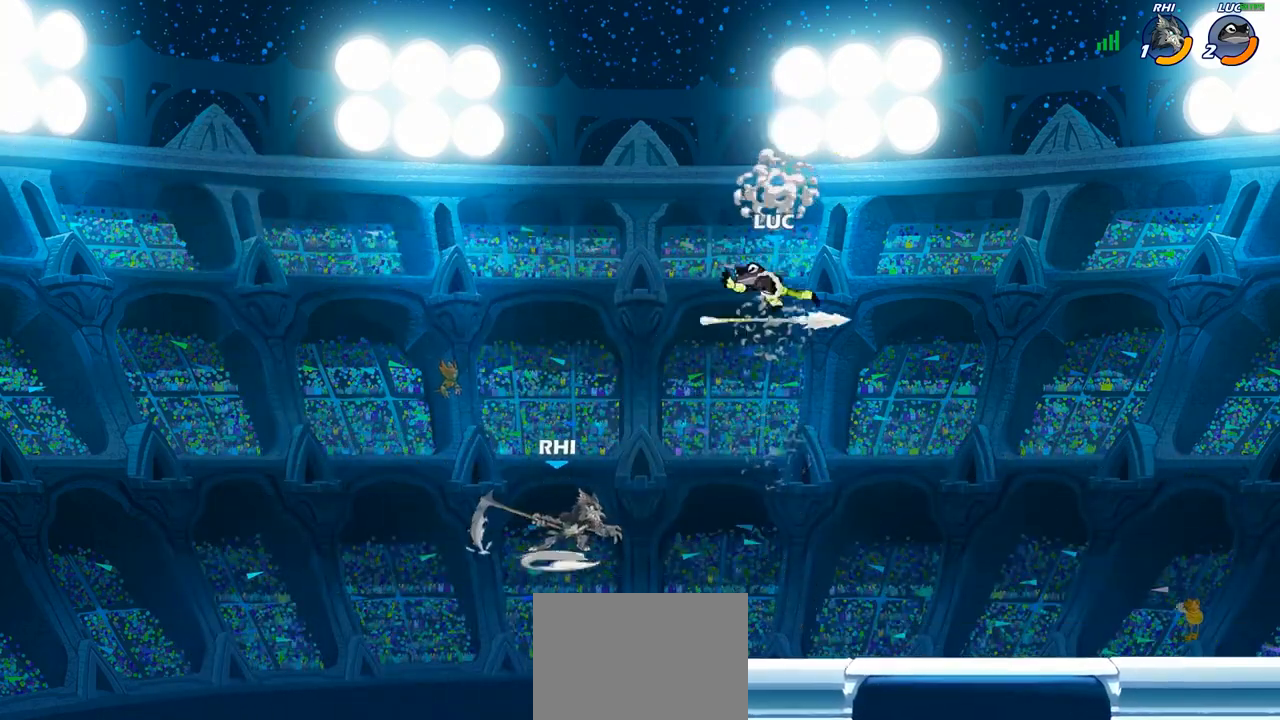
{"buttons": ["R2"], "left_stick": "up-right", "right_stick": "center", "events": [[200, "left_stick", "right"], [350, "R2", "down"], [383, "left_stick", "up-right"]]}
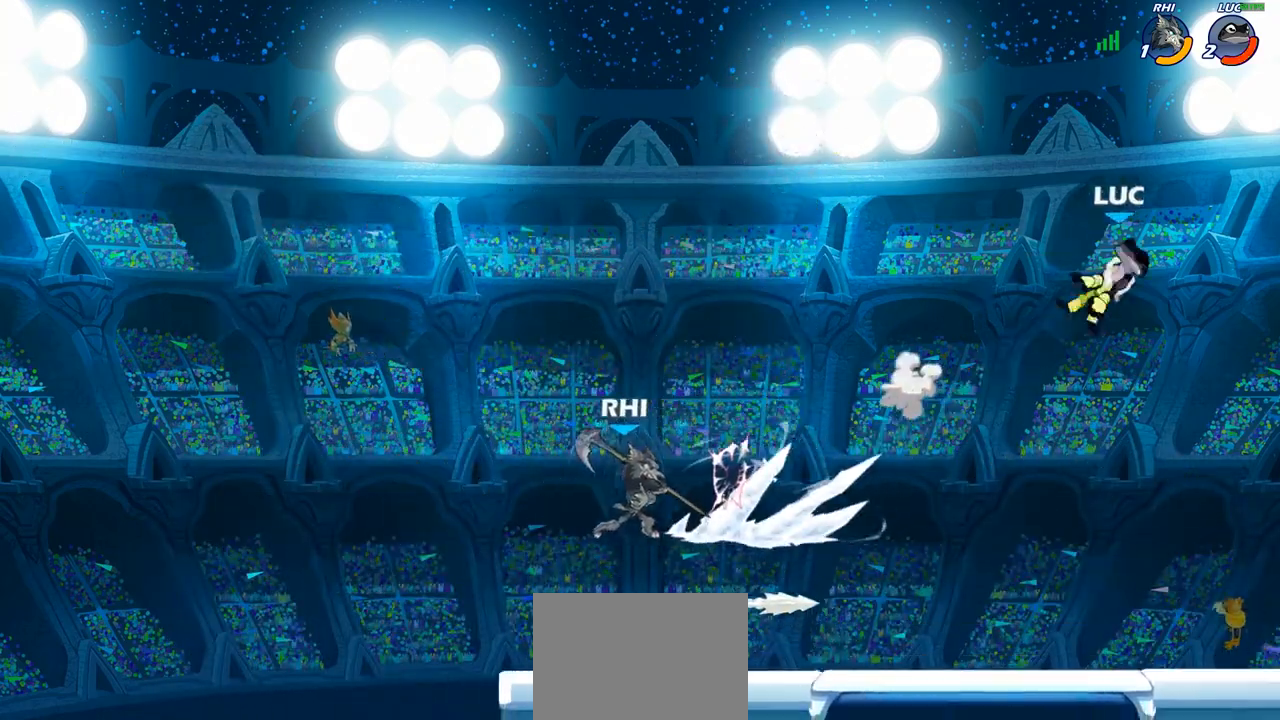
{"buttons": ["R2"], "left_stick": "left", "right_stick": "center", "events": [[50, "left_stick", "up-left"], [133, "R2", "up"], [133, "left_stick", "left"], [250, "R2", "down"], [367, "R2", "up"], [467, "R2", "down"]]}
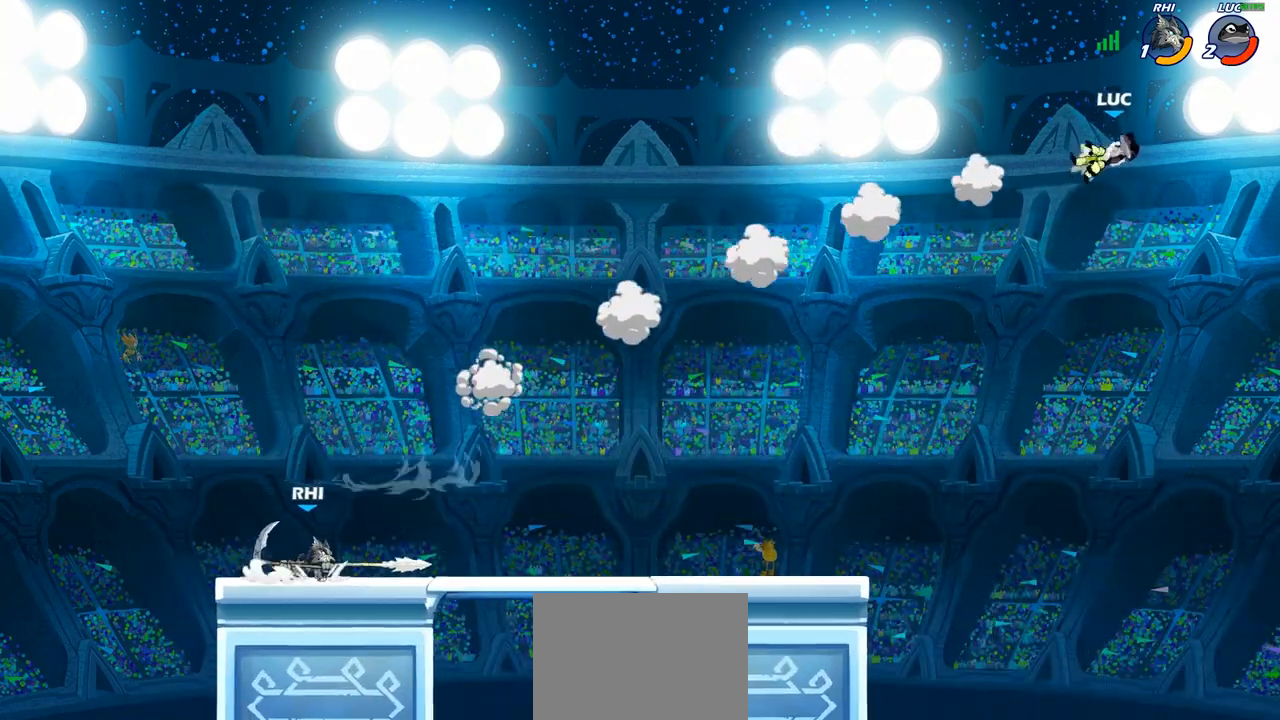
{"buttons": [], "left_stick": "down-left", "right_stick": "center", "events": [[83, "R2", "up"], [150, "R2", "down"], [333, "R2", "up"], [400, "left_stick", "down-left"]]}
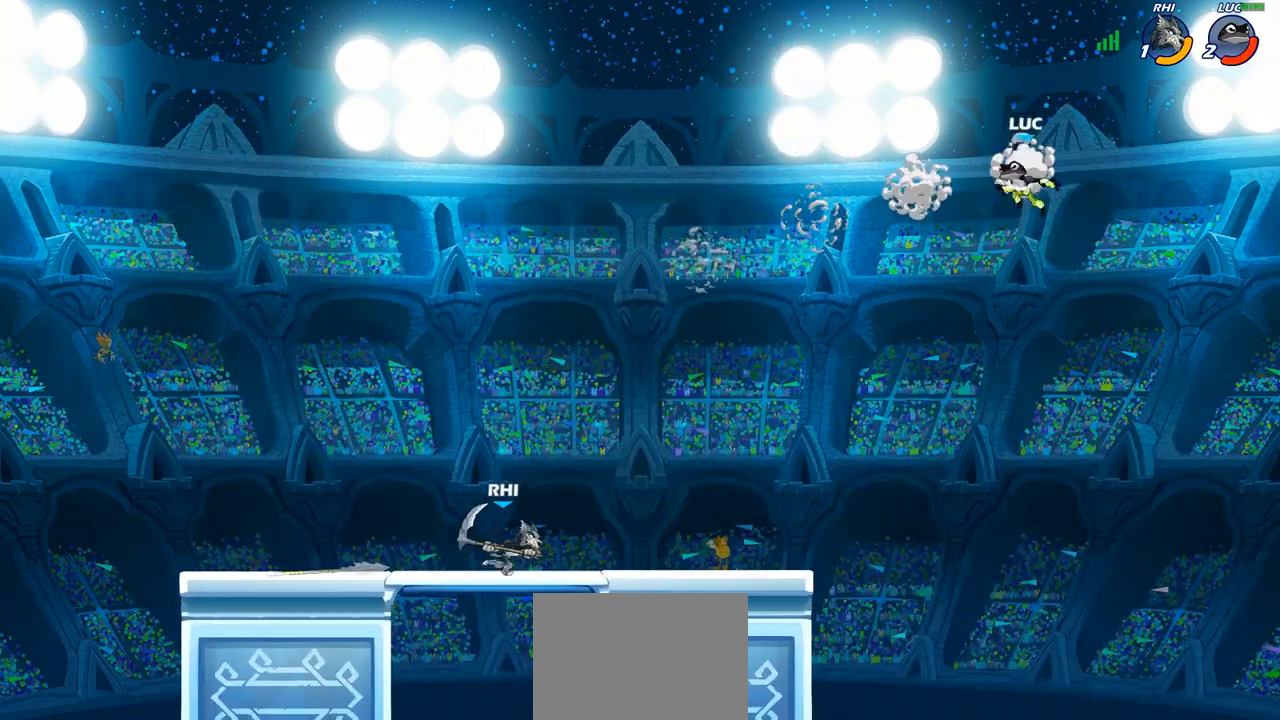
{"buttons": [], "left_stick": "down-left", "right_stick": "center", "events": []}
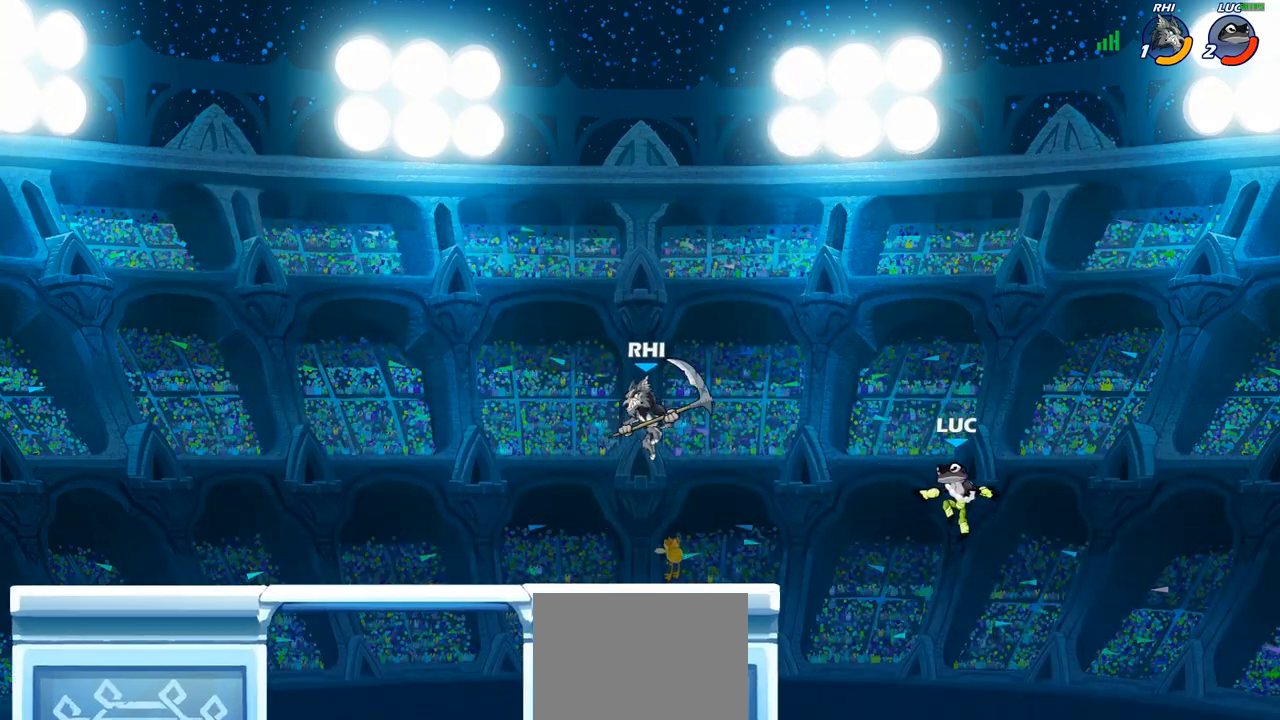
{"buttons": [], "left_stick": "center", "right_stick": "center", "events": [[33, "left_stick", "up-left"], [83, "left_stick", "center"], [150, "CIRCLE", "down"], [267, "CIRCLE", "up"]]}
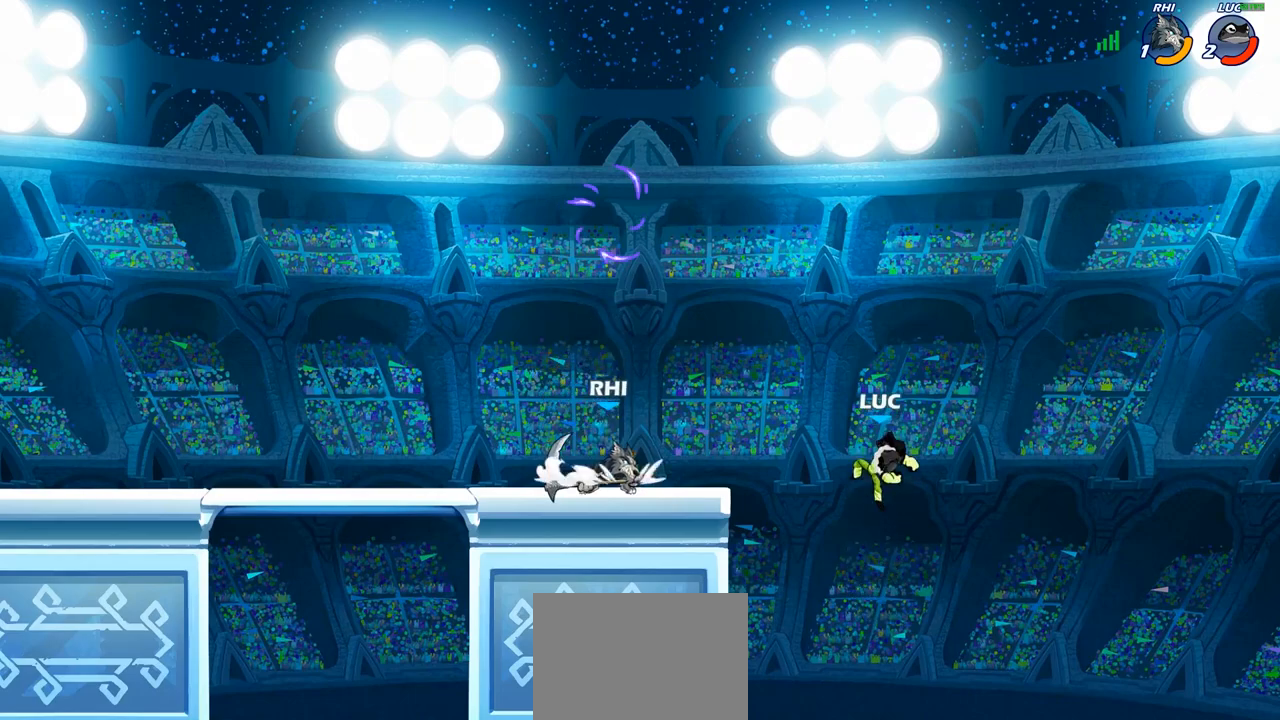
{"buttons": ["CROSS"], "left_stick": "up-right", "right_stick": "center", "events": [[67, "left_stick", "up-left"], [283, "CROSS", "down"], [400, "CROSS", "up"], [467, "left_stick", "up-right"], [500, "CROSS", "down"]]}
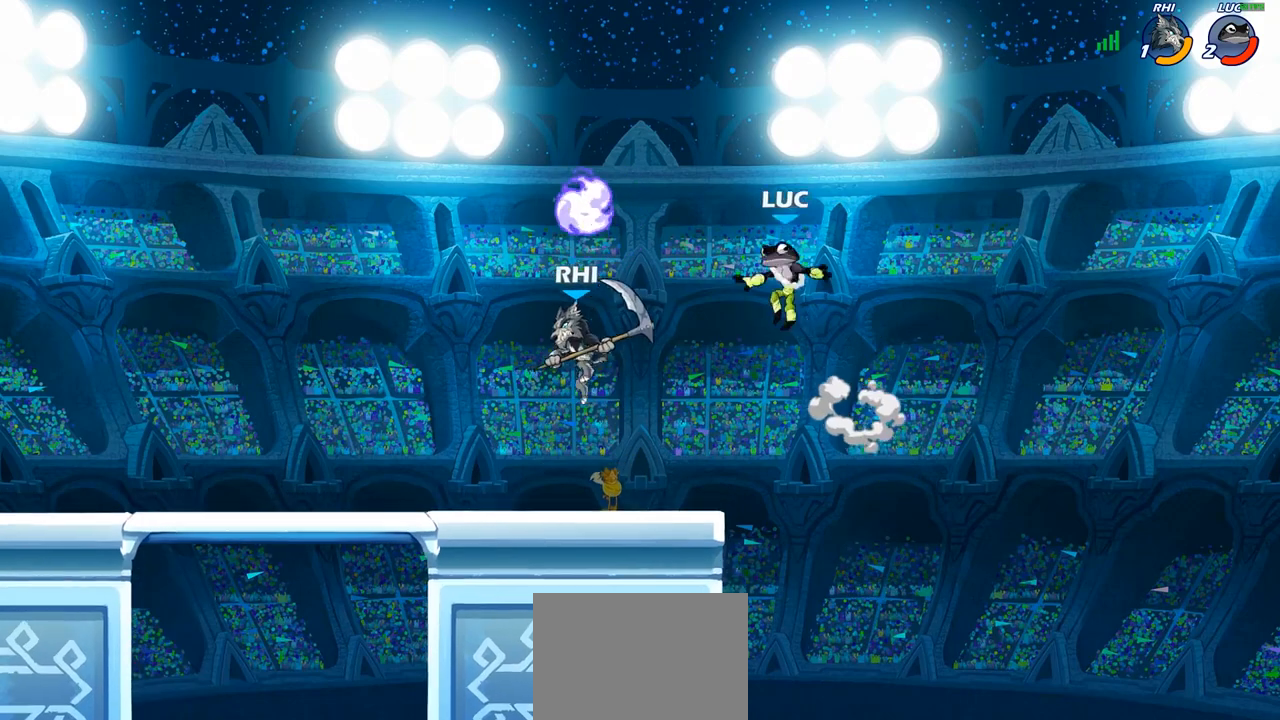
{"buttons": [], "left_stick": "down-left", "right_stick": "center", "events": [[267, "CROSS", "up"], [300, "left_stick", "down-right"], [367, "left_stick", "down-left"]]}
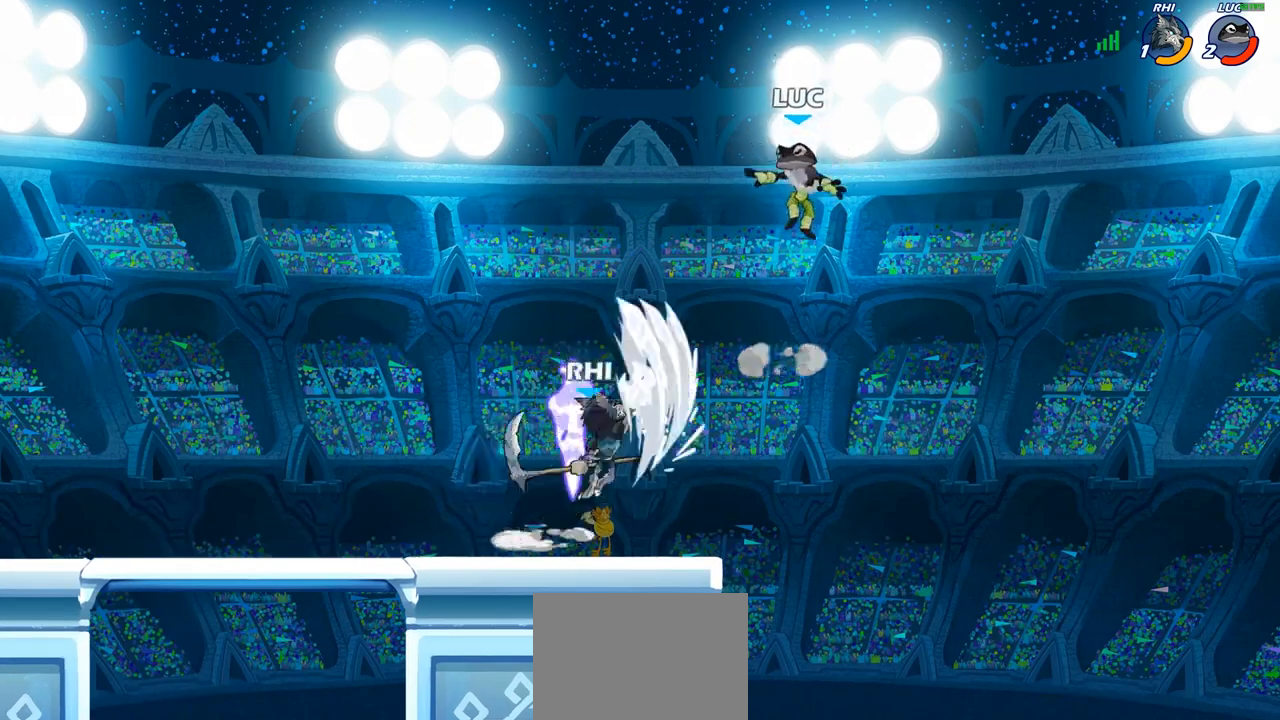
{"buttons": [], "left_stick": "up-left", "right_stick": "center", "events": [[417, "left_stick", "up-left"]]}
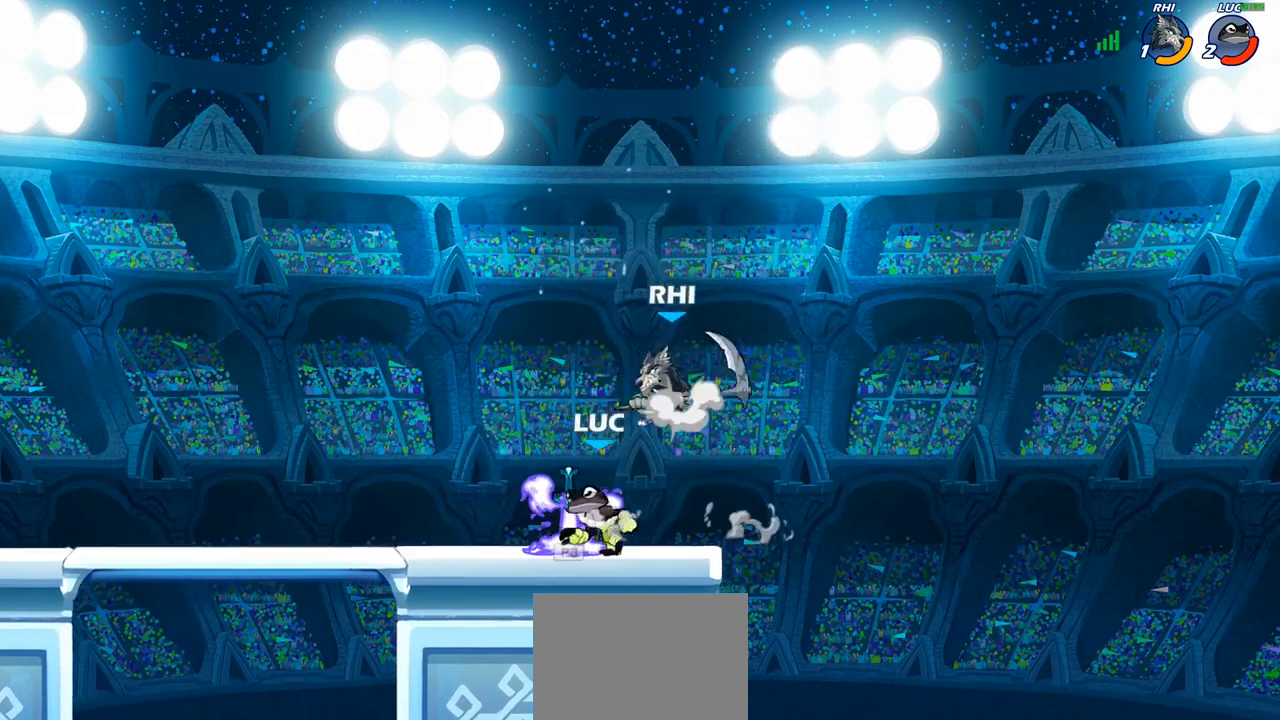
{"buttons": [], "left_stick": "up-left", "right_stick": "center", "events": [[33, "R1", "down"], [133, "R1", "up"], [217, "R2", "down"], [417, "R2", "up"]]}